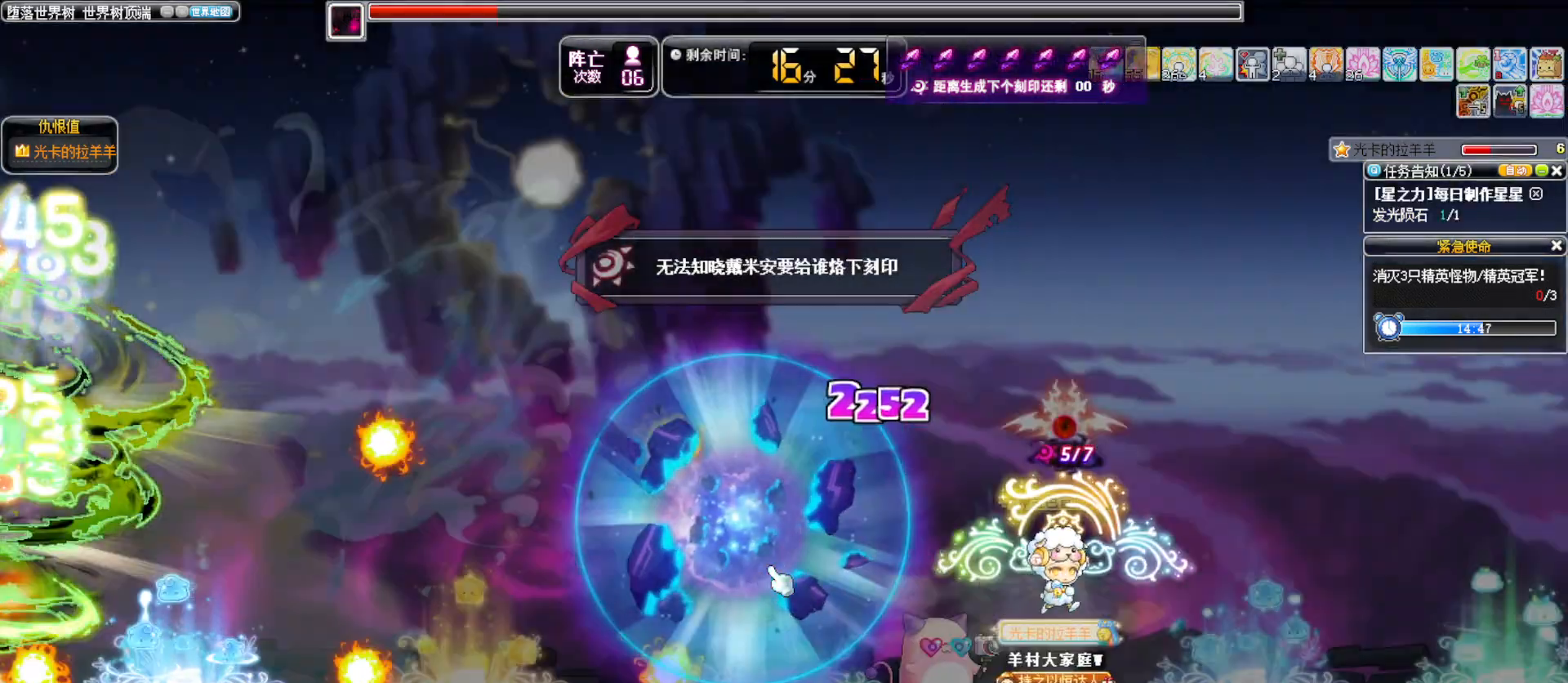
Gameplay with keyboard; each line is a JSON object with the keys held at the frame after it. "events" lists presses ("down") and releases ("up") of ".", "/", "0", "1", "2", "3", "4", "5", "6", "7", "8", "9", "a", "alt_l", "alt_r", "b", "backslash", "backspace", "c", "caps_lock", "comma", "ctrl_l", "ctrl_r", "d", "down", "e", "equals", "f", "g", "h", "i", "j", "k", "l", "lbracket", "left", "m", "minus", "n", "o", "p", "q", "quote", "r", "rbracket", "return", "right", "s", "semicolon", "shift_l", "shift_r", "space", "super", "t", "tab", "tilde", "u", "up", "v", "w", "x", "y" and "z" between this image and that frame as [ms after this image, input, new state], when the widget could be followed in between. No other keys are recorded. Mouse input is not recorded.
{"keys": []}
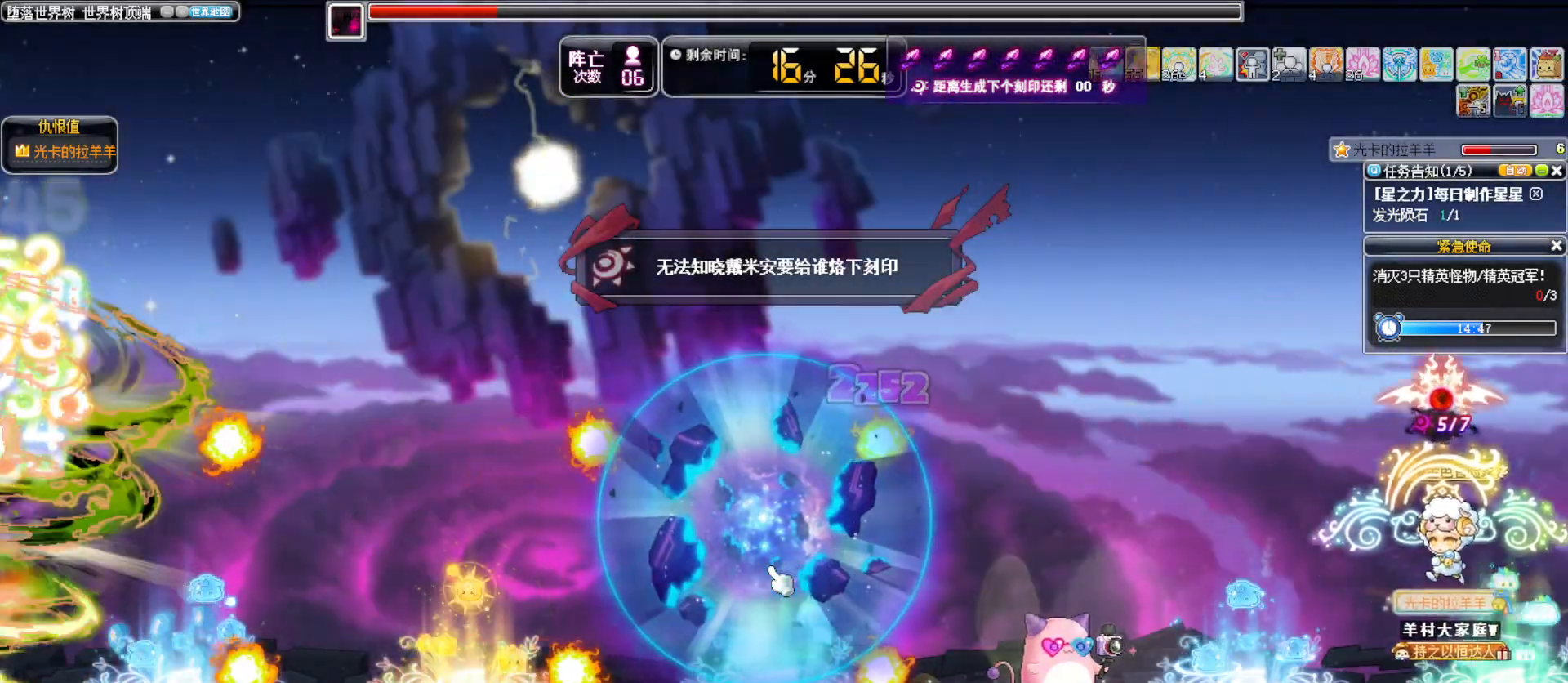
{"keys": []}
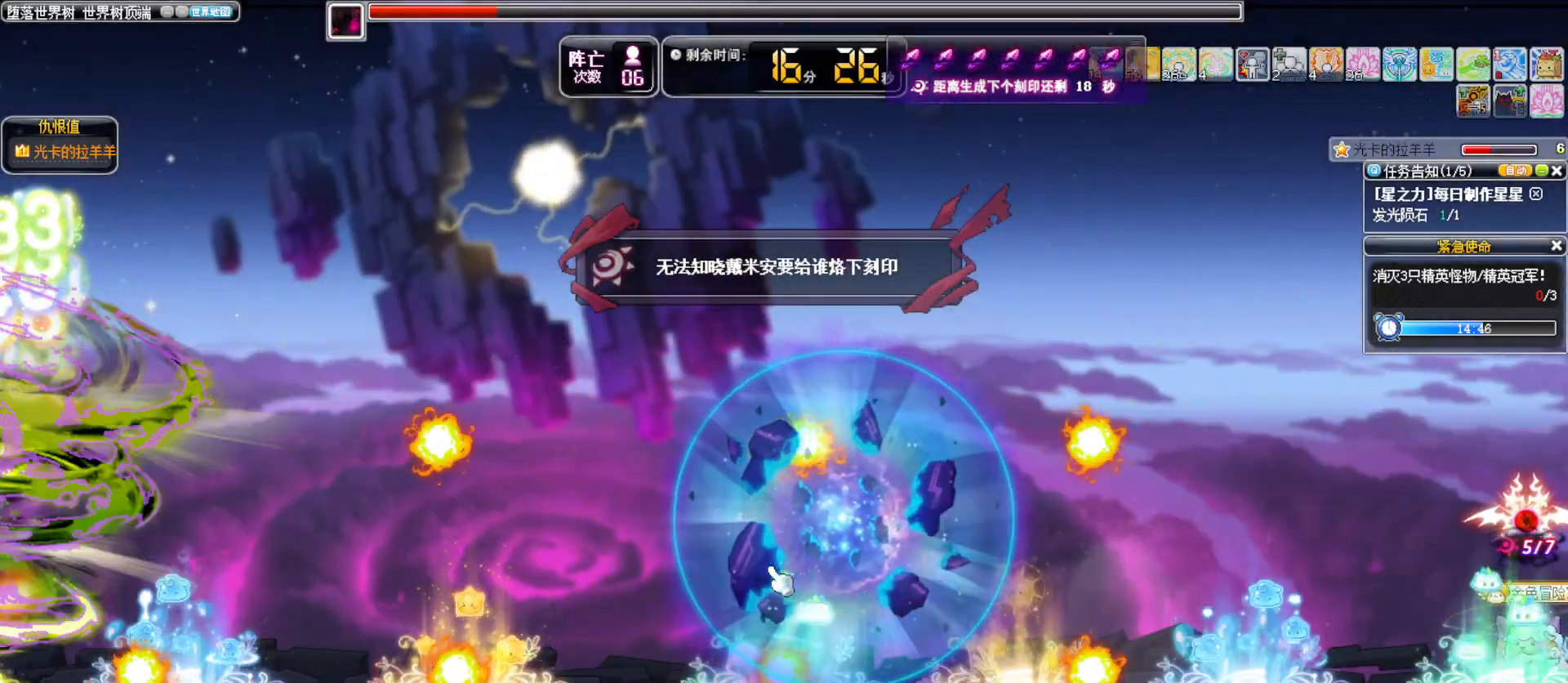
{"keys": [], "events": []}
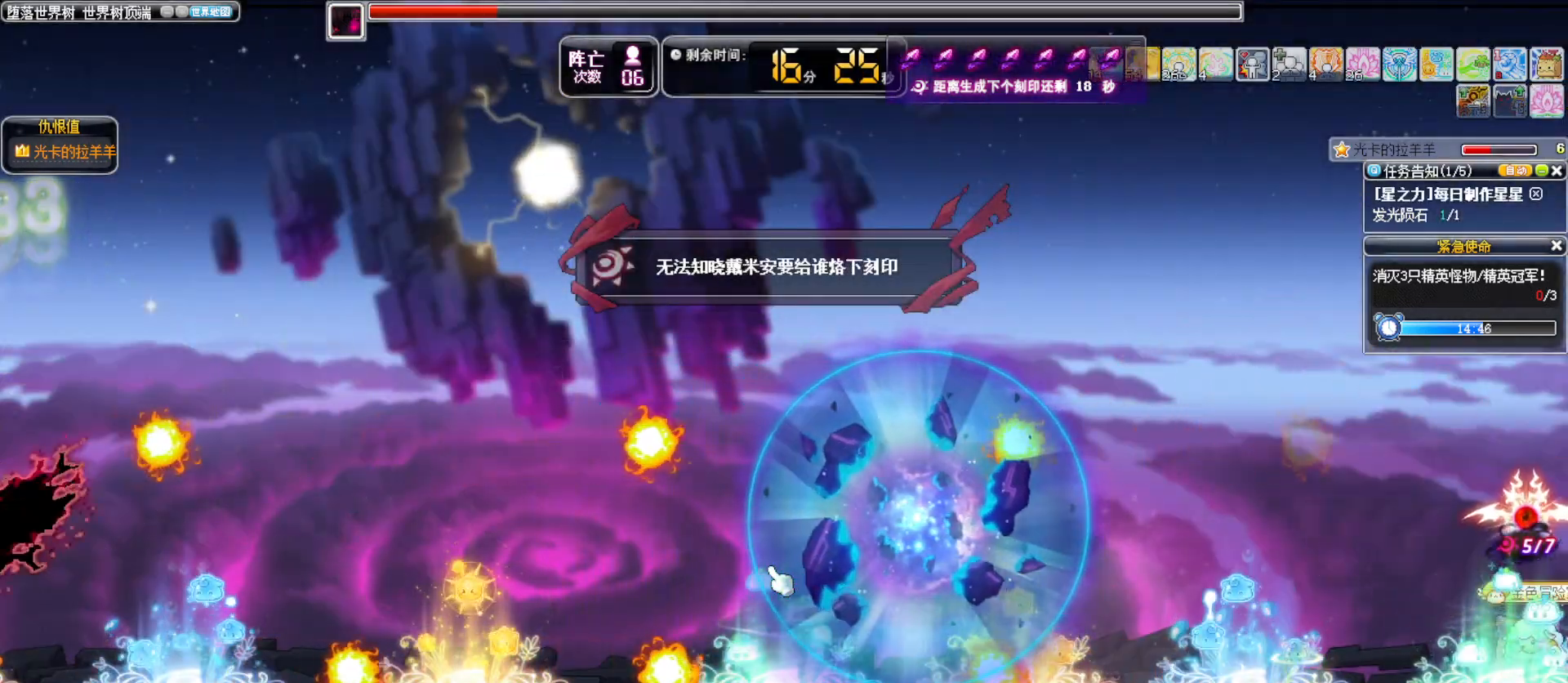
{"keys": [], "events": []}
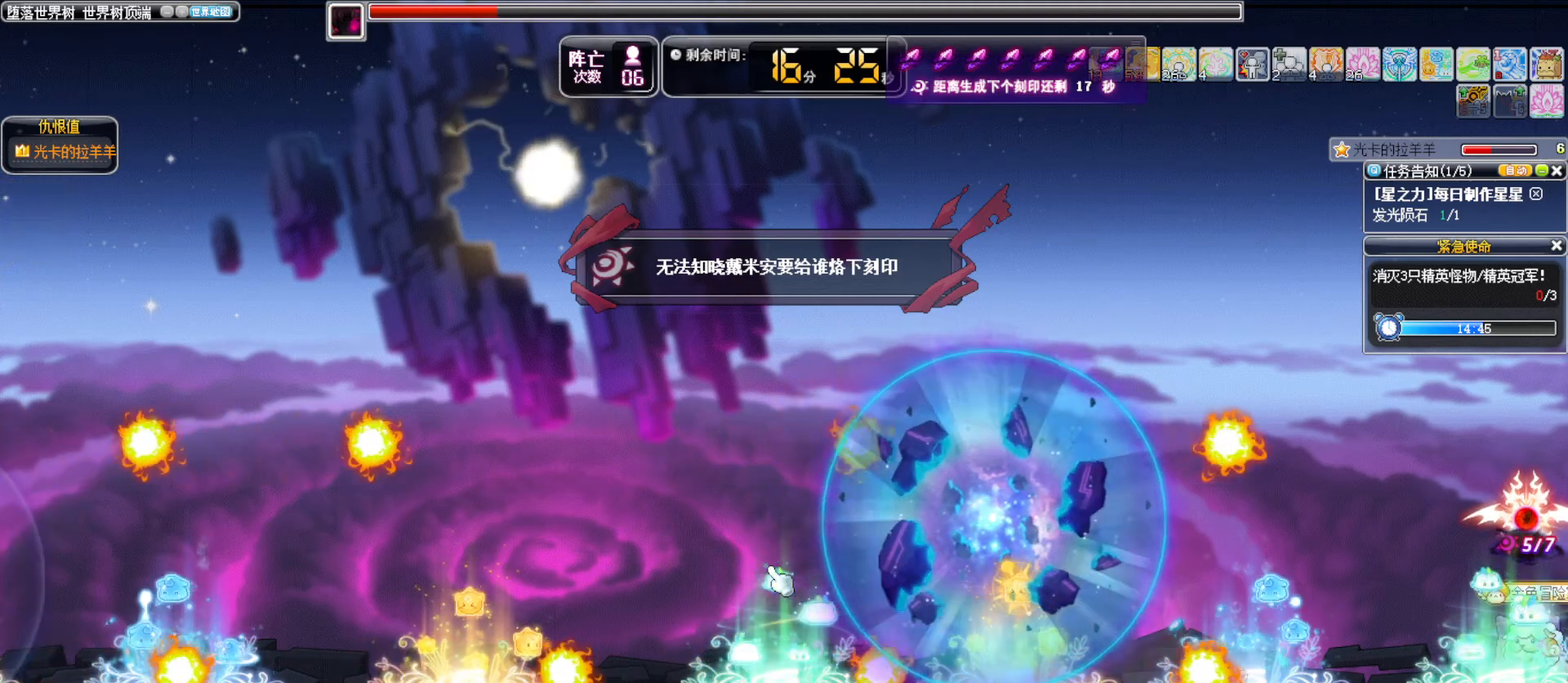
{"keys": [], "events": []}
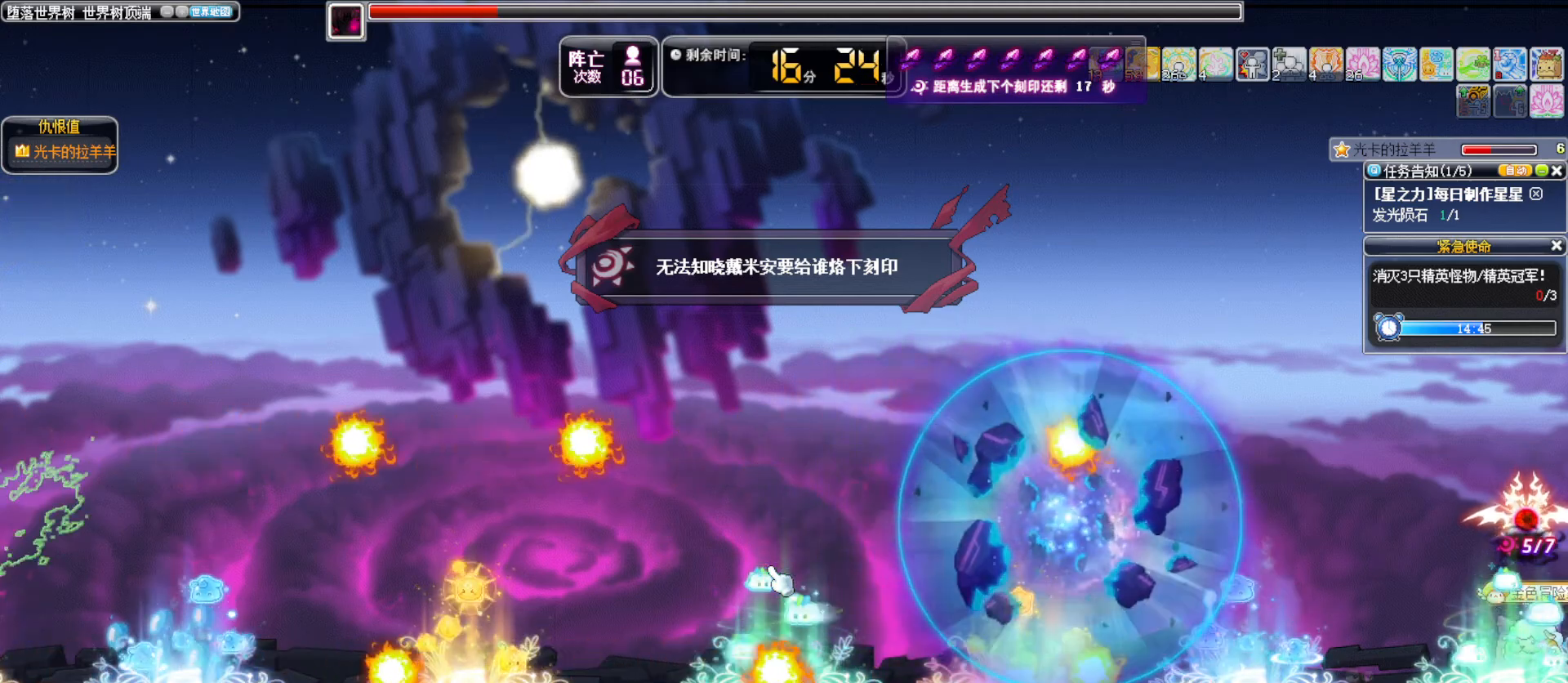
{"keys": [], "events": []}
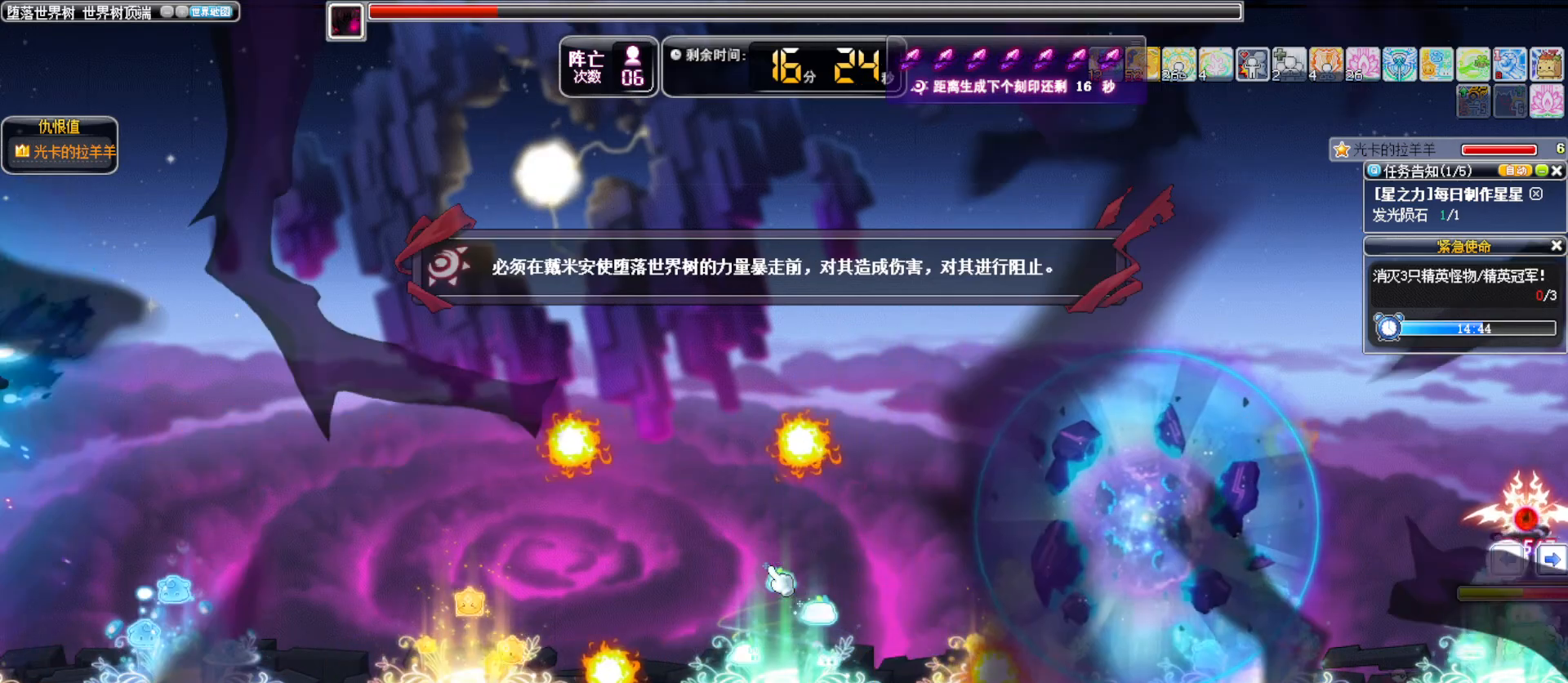
{"keys": [], "events": []}
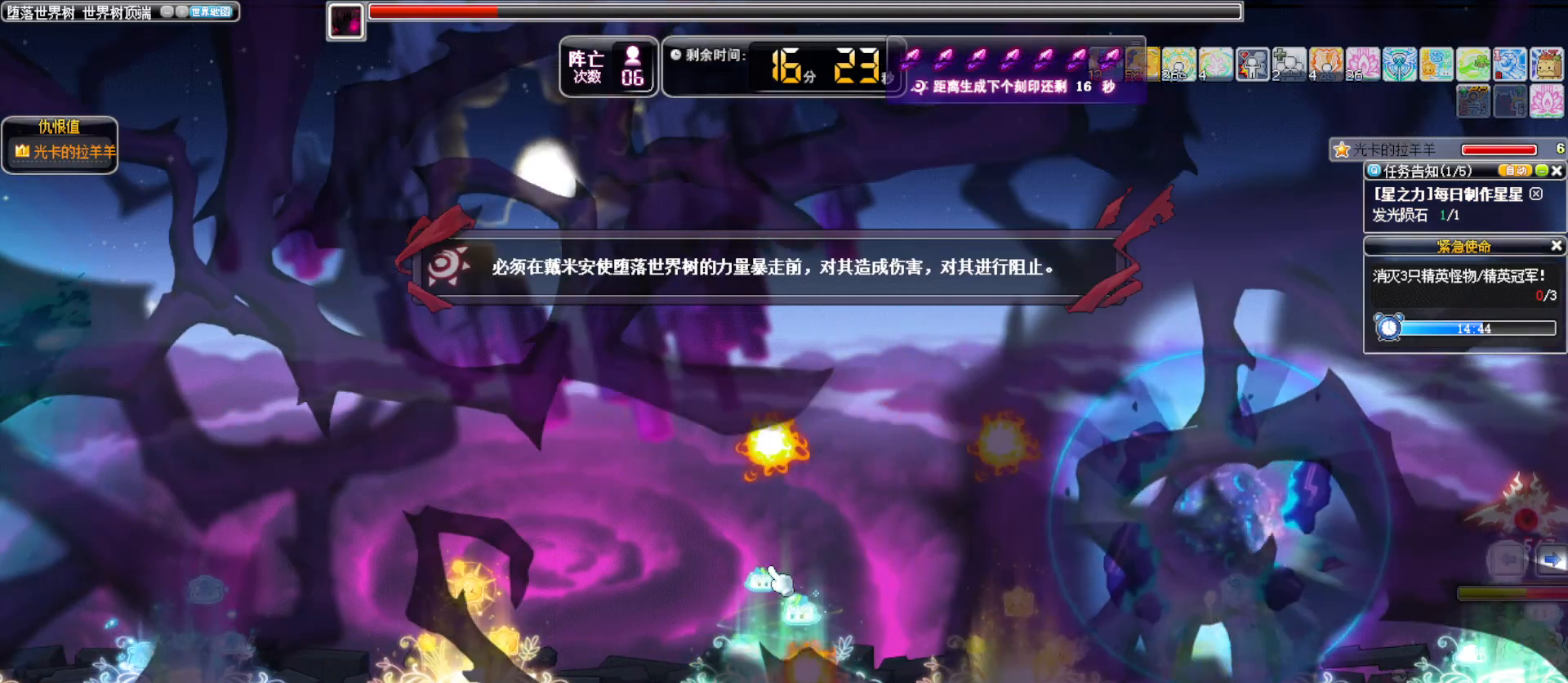
{"keys": ["left", "right"], "events": [[483, "left", "down"], [483, "right", "down"]]}
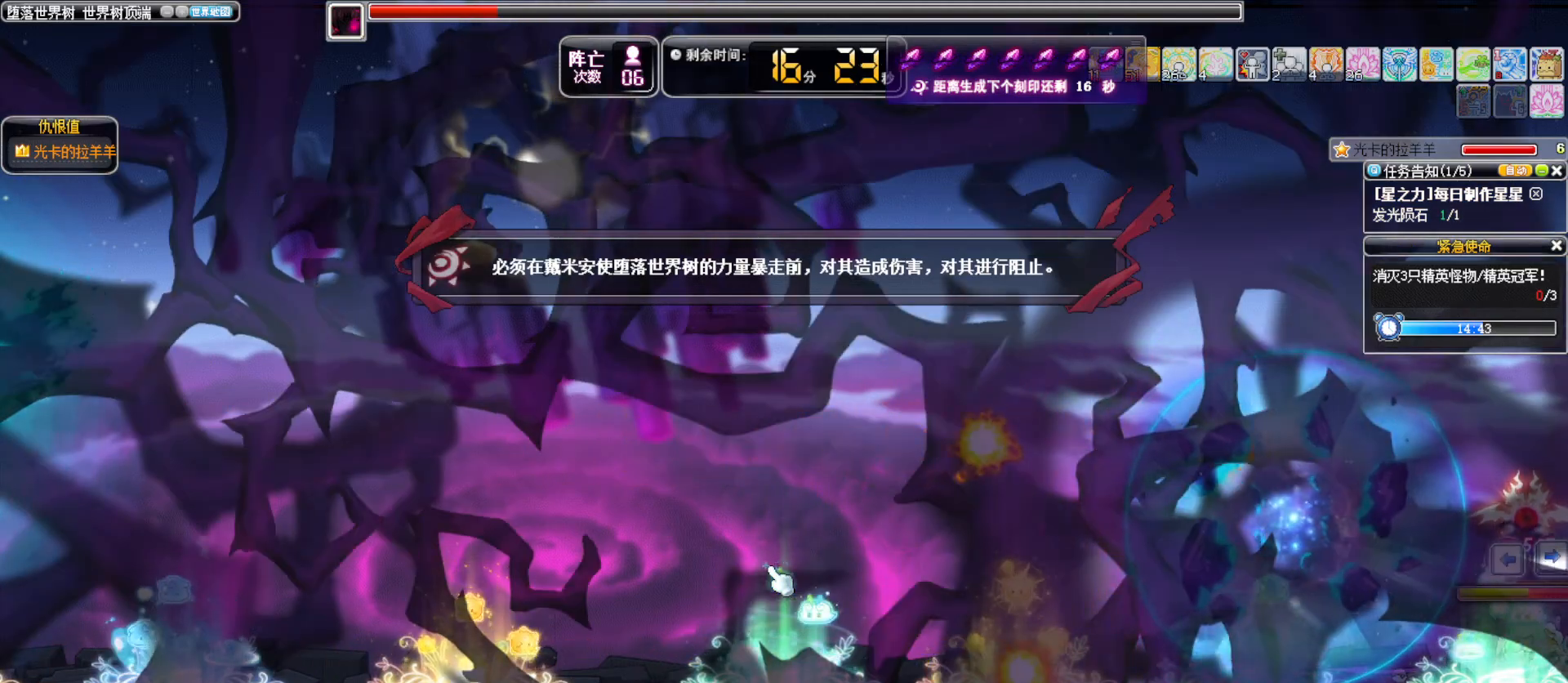
{"keys": ["left", "right"], "events": [[67, "left", "up"], [67, "right", "up"], [117, "left", "down"], [117, "right", "down"], [167, "left", "up"], [200, "right", "up"], [250, "left", "down"], [250, "right", "down"], [300, "left", "up"], [300, "right", "up"], [383, "left", "down"], [433, "left", "up"], [483, "left", "down"], [483, "right", "down"]]}
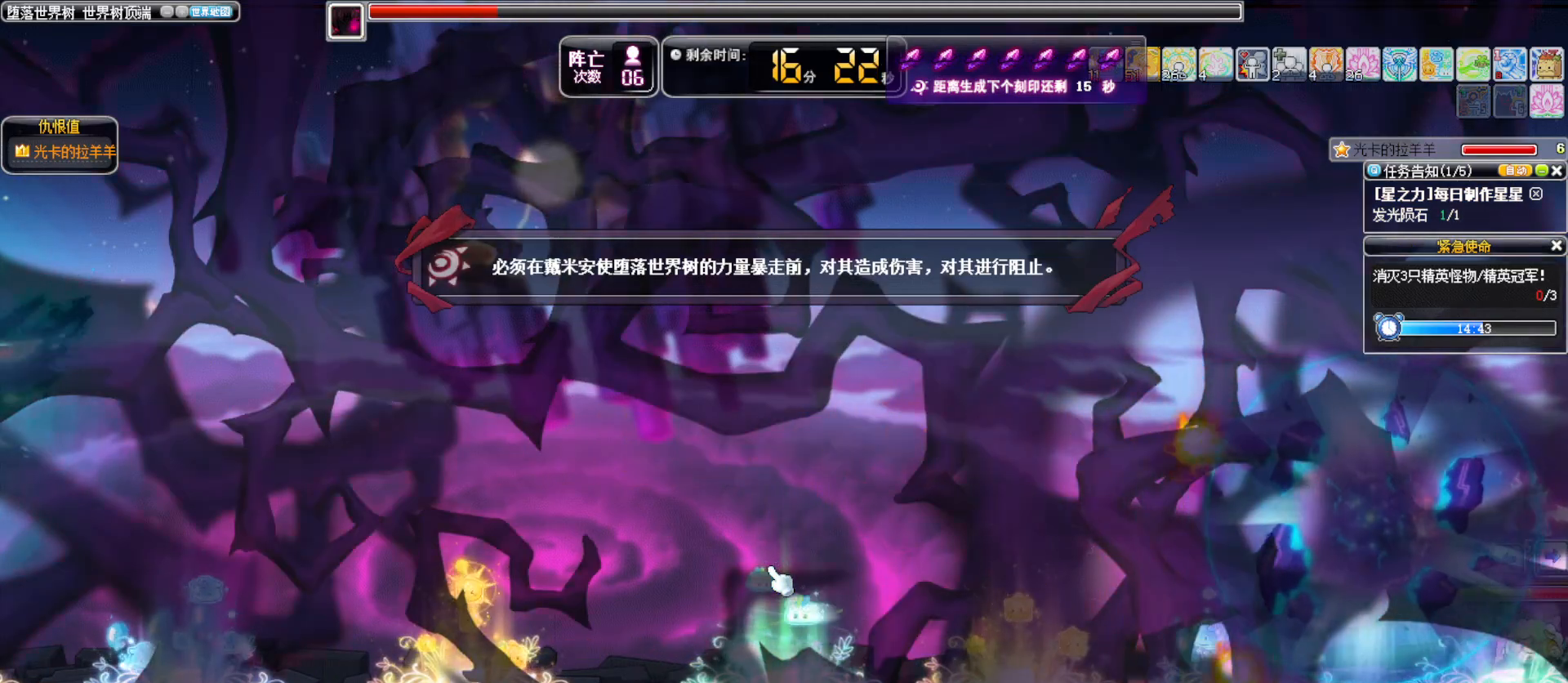
{"keys": [], "events": [[33, "left", "up"], [33, "right", "up"], [83, "down", "down"], [83, "right", "down"], [133, "down", "up"], [133, "left", "down"], [133, "right", "up"], [183, "left", "up"], [217, "left", "down"], [217, "right", "down"], [267, "left", "up"], [267, "right", "up"], [317, "left", "down"], [317, "right", "down"], [417, "left", "up"], [417, "right", "up"], [450, "left", "down"], [450, "right", "down"], [500, "left", "up"], [500, "right", "up"]]}
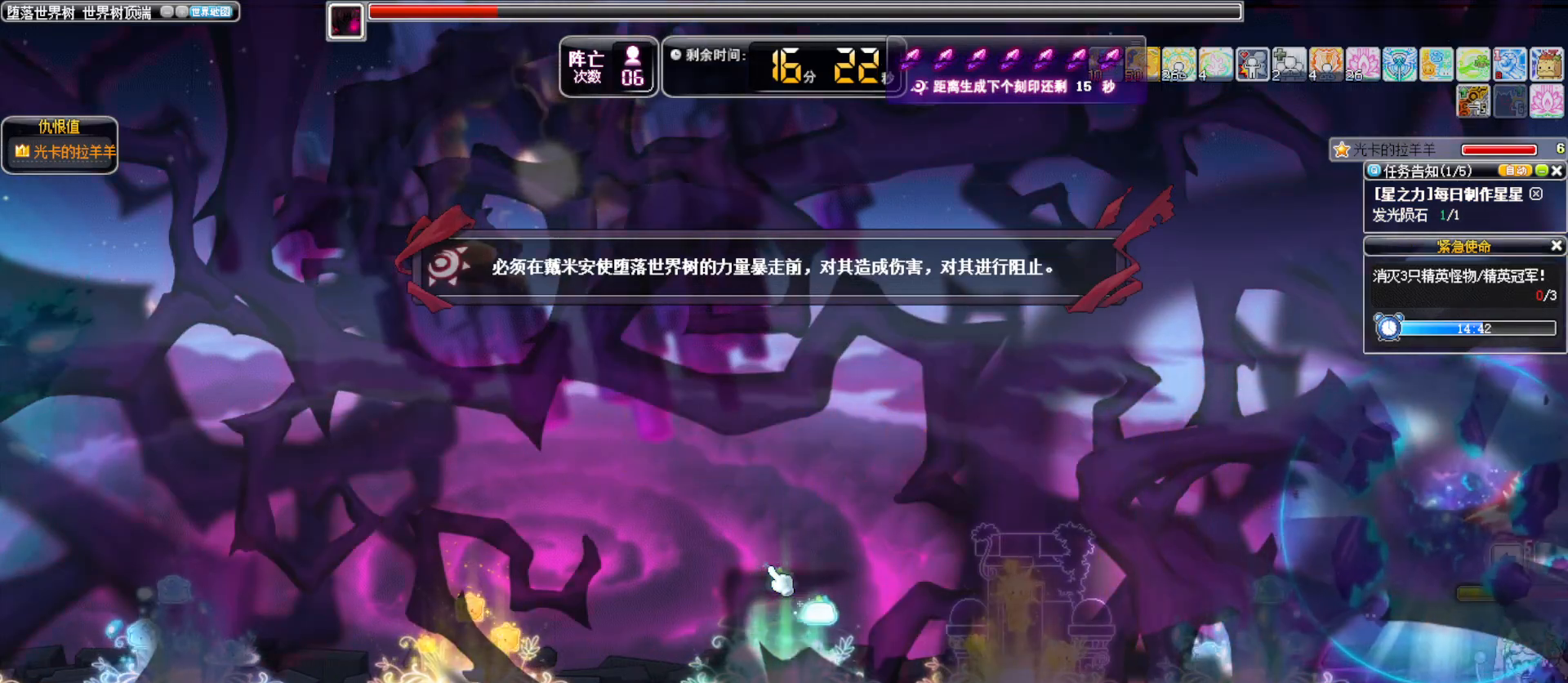
{"keys": ["right"], "events": [[100, "left", "down"], [150, "left", "up"], [183, "left", "down"], [183, "right", "down"], [233, "left", "up"], [233, "right", "up"], [333, "left", "down"], [333, "right", "down"], [383, "left", "up"], [383, "right", "up"], [433, "left", "down"], [433, "right", "down"], [483, "left", "up"]]}
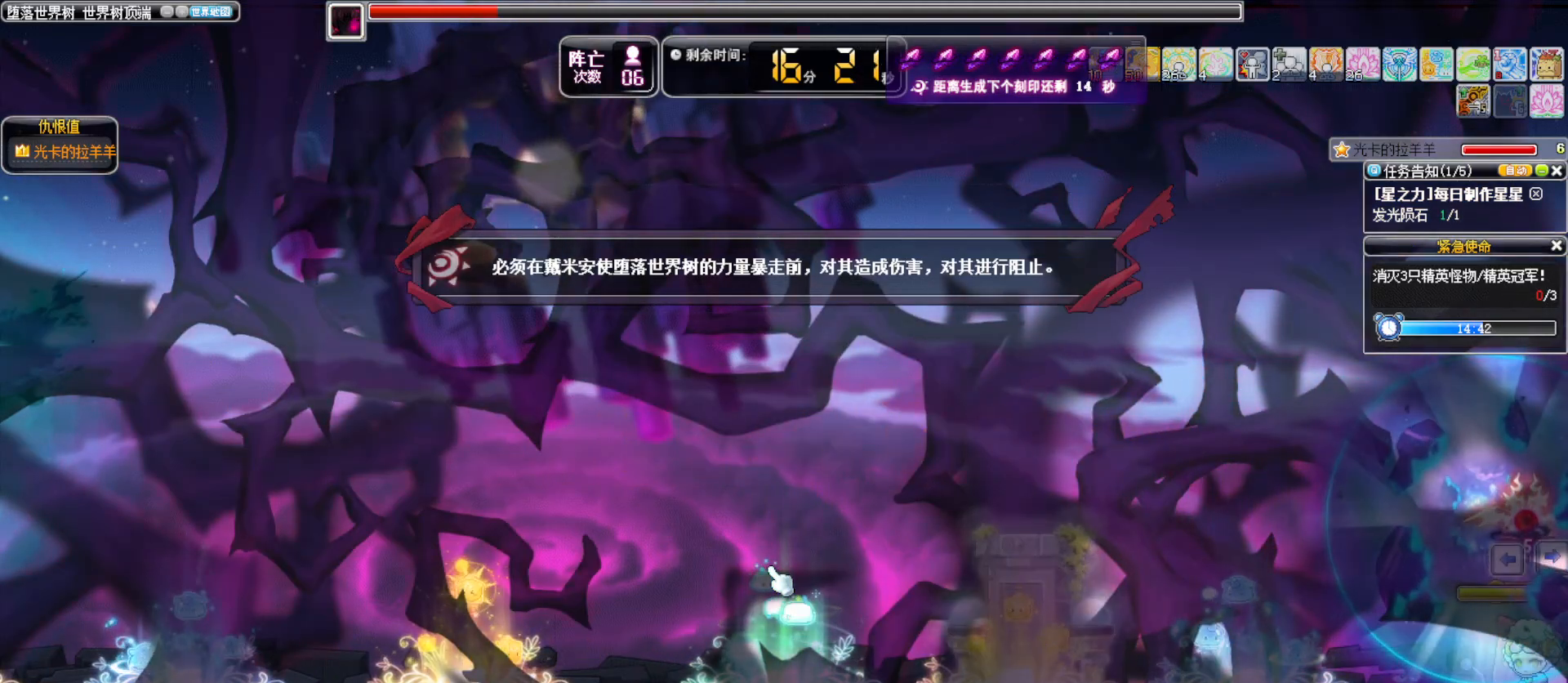
{"keys": [], "events": [[17, "right", "up"], [67, "left", "down"], [67, "right", "down"], [117, "left", "up"], [117, "right", "up"], [200, "left", "down"], [200, "right", "down"], [250, "left", "up"], [250, "right", "up"], [317, "left", "down"], [317, "right", "down"], [350, "left", "up"], [350, "right", "up"], [433, "left", "down"], [433, "right", "down"], [500, "left", "up"], [500, "right", "up"]]}
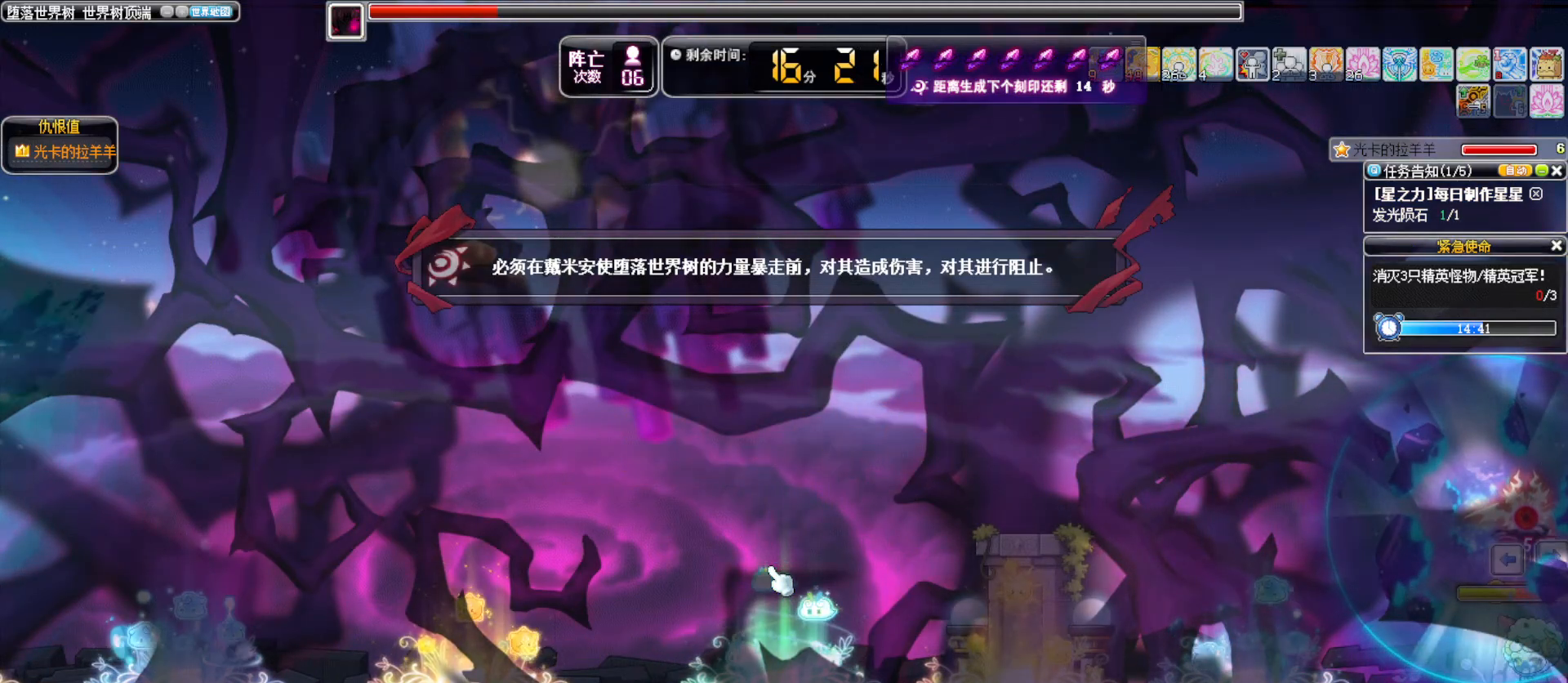
{"keys": [], "events": [[83, "left", "down"], [83, "right", "down"], [133, "left", "up"], [133, "right", "up"], [167, "left", "down"], [267, "left", "up"], [317, "left", "down"], [317, "right", "down"], [367, "left", "up"], [367, "right", "up"], [467, "left", "down"], [467, "right", "down"], [500, "left", "up"], [500, "right", "up"]]}
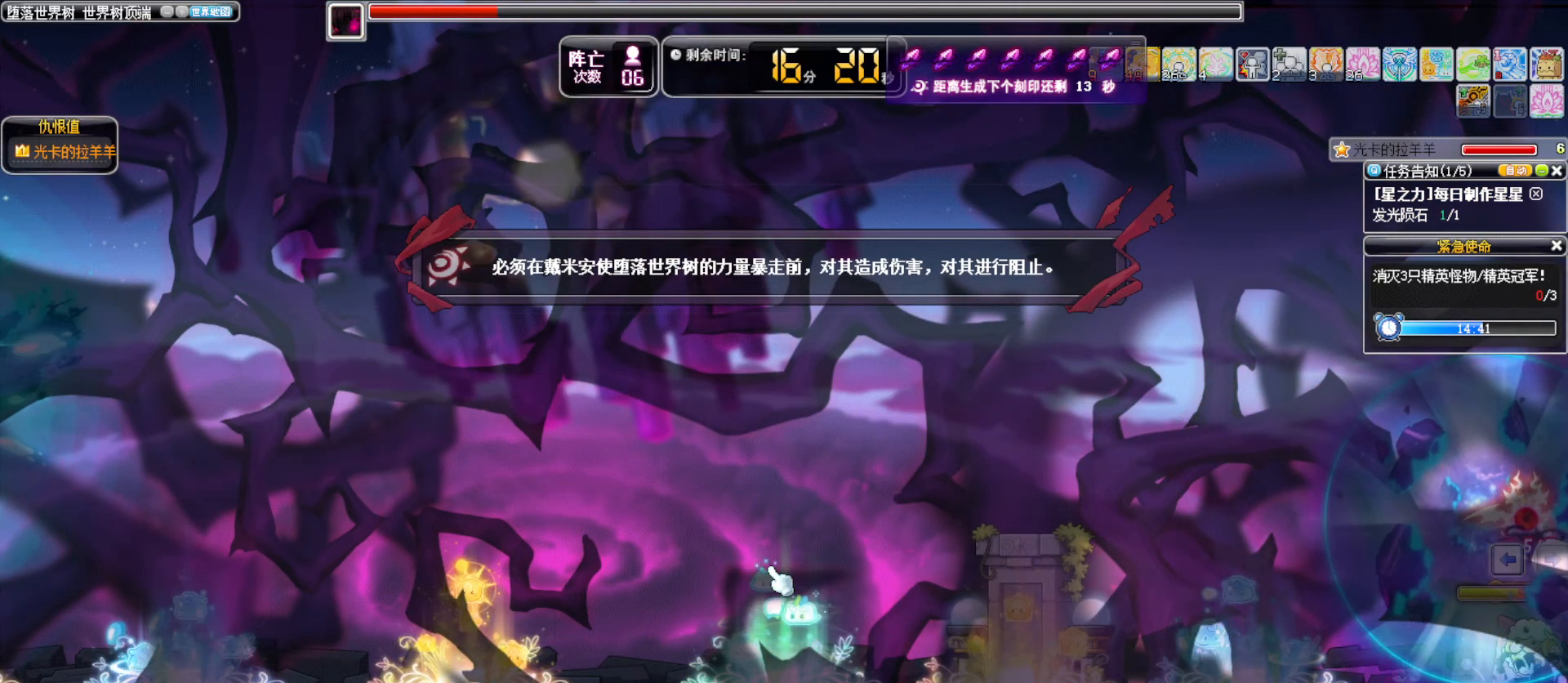
{"keys": ["left", "right"], "events": [[100, "left", "down"], [100, "right", "down"], [150, "left", "up"], [150, "right", "up"], [467, "left", "down"], [467, "right", "down"]]}
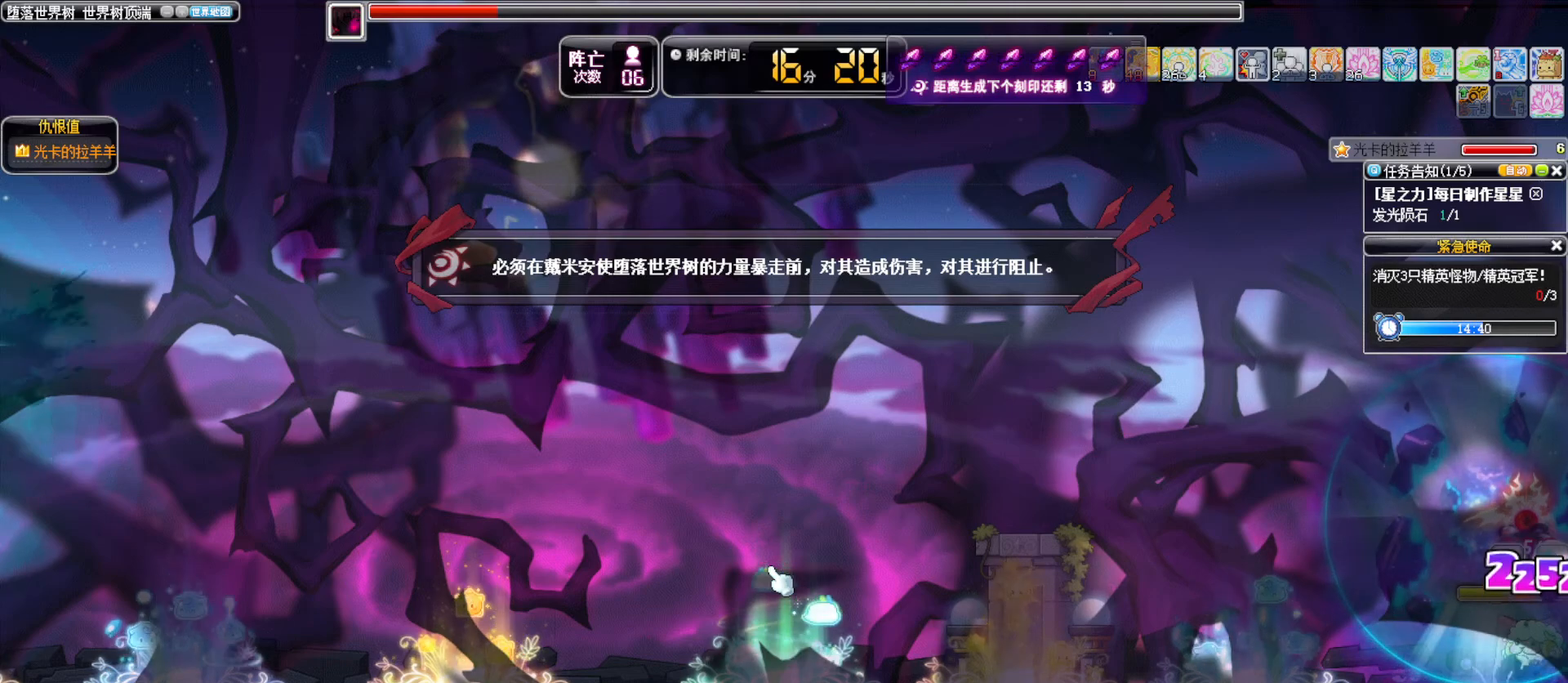
{"keys": ["left"], "events": [[17, "left", "up"], [17, "right", "up"], [117, "left", "down"], [117, "right", "down"], [167, "left", "up"], [167, "right", "up"], [250, "left", "down"], [250, "right", "down"], [300, "left", "up"], [300, "right", "up"], [350, "left", "down"], [350, "right", "down"], [433, "left", "up"], [433, "right", "up"], [483, "left", "down"]]}
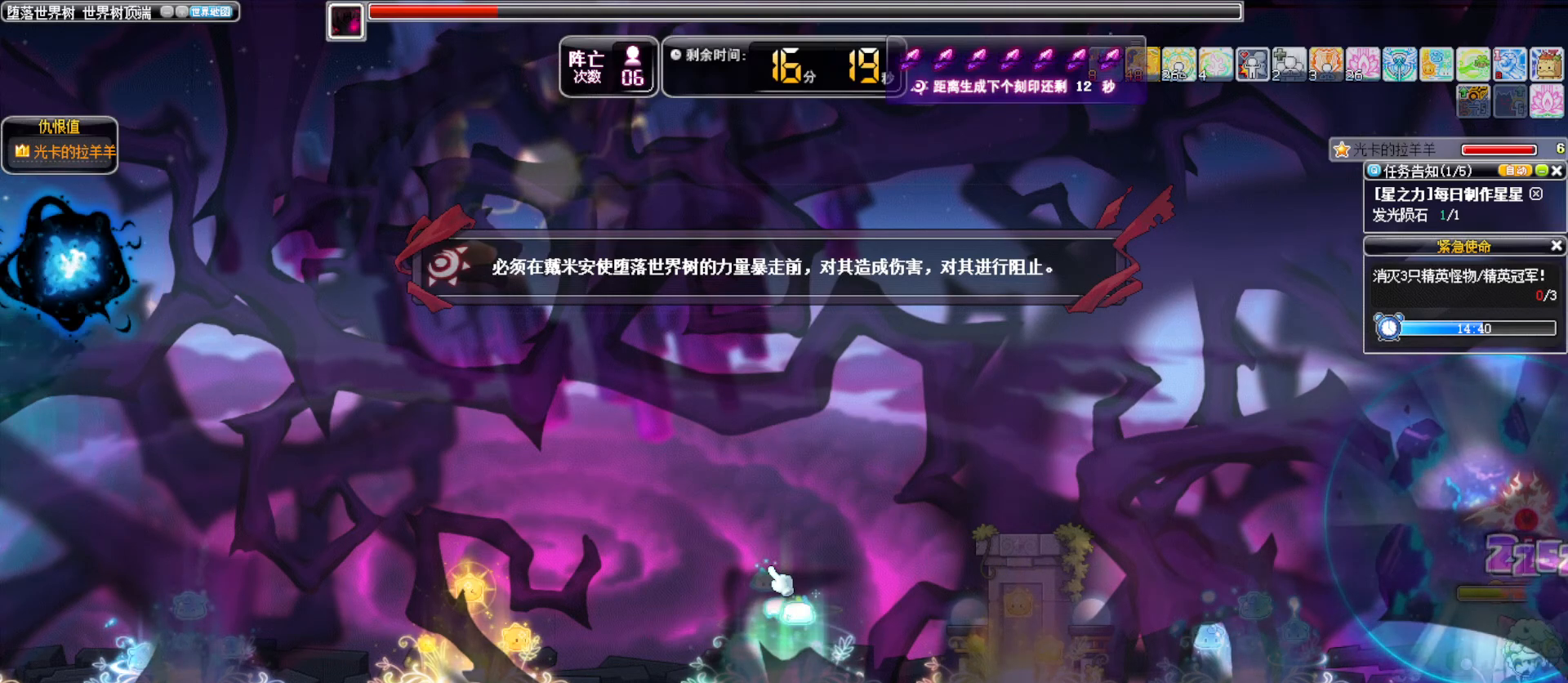
{"keys": ["left", "right"], "events": [[83, "left", "up"], [133, "left", "down"], [133, "right", "down"], [183, "left", "up"], [183, "right", "up"], [267, "left", "down"], [267, "right", "down"], [317, "left", "up"], [317, "right", "up"], [500, "left", "down"], [500, "right", "down"]]}
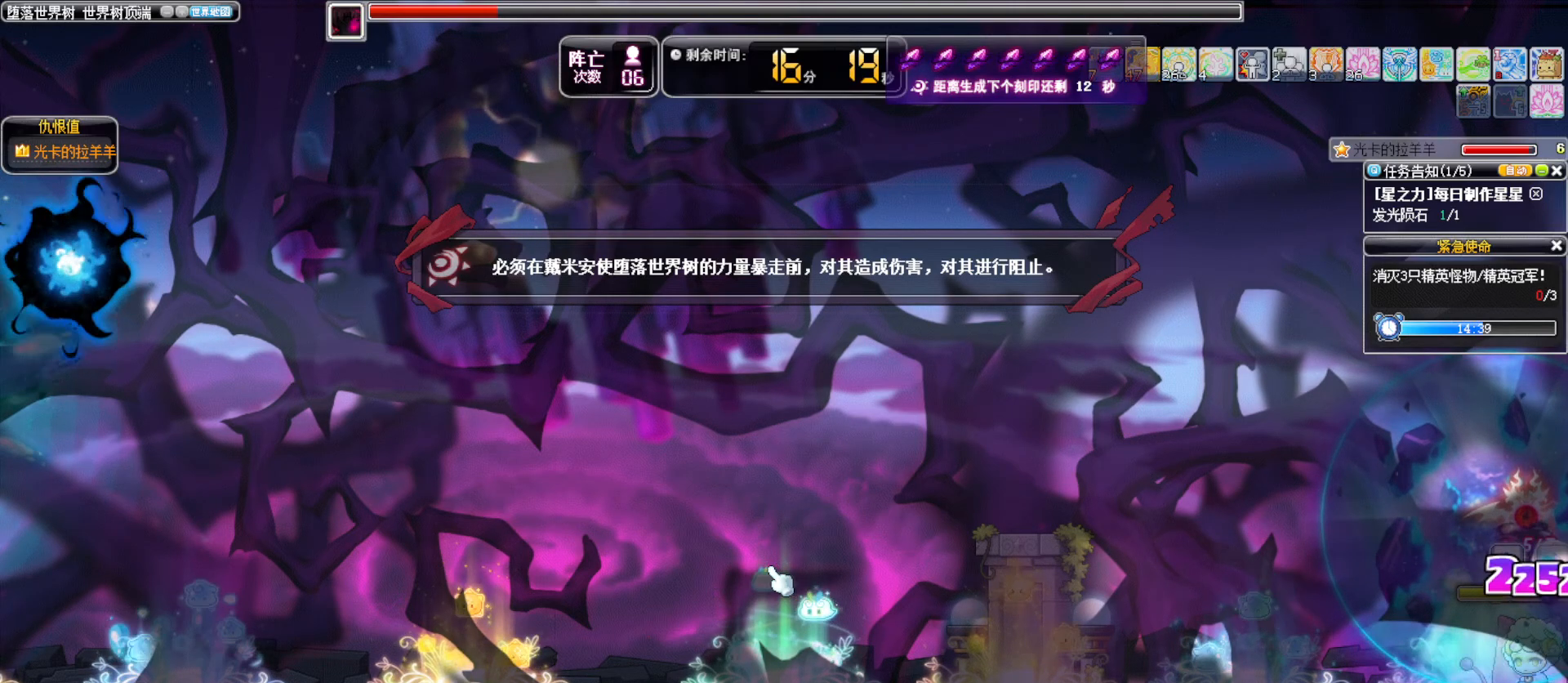
{"keys": [], "events": [[50, "left", "up"], [50, "right", "up"], [150, "left", "down"], [150, "right", "down"], [183, "left", "up"], [183, "right", "up"], [233, "left", "down"], [233, "right", "down"], [333, "left", "up"], [333, "right", "up"], [383, "left", "down"], [383, "right", "down"], [433, "right", "up"], [467, "left", "up"]]}
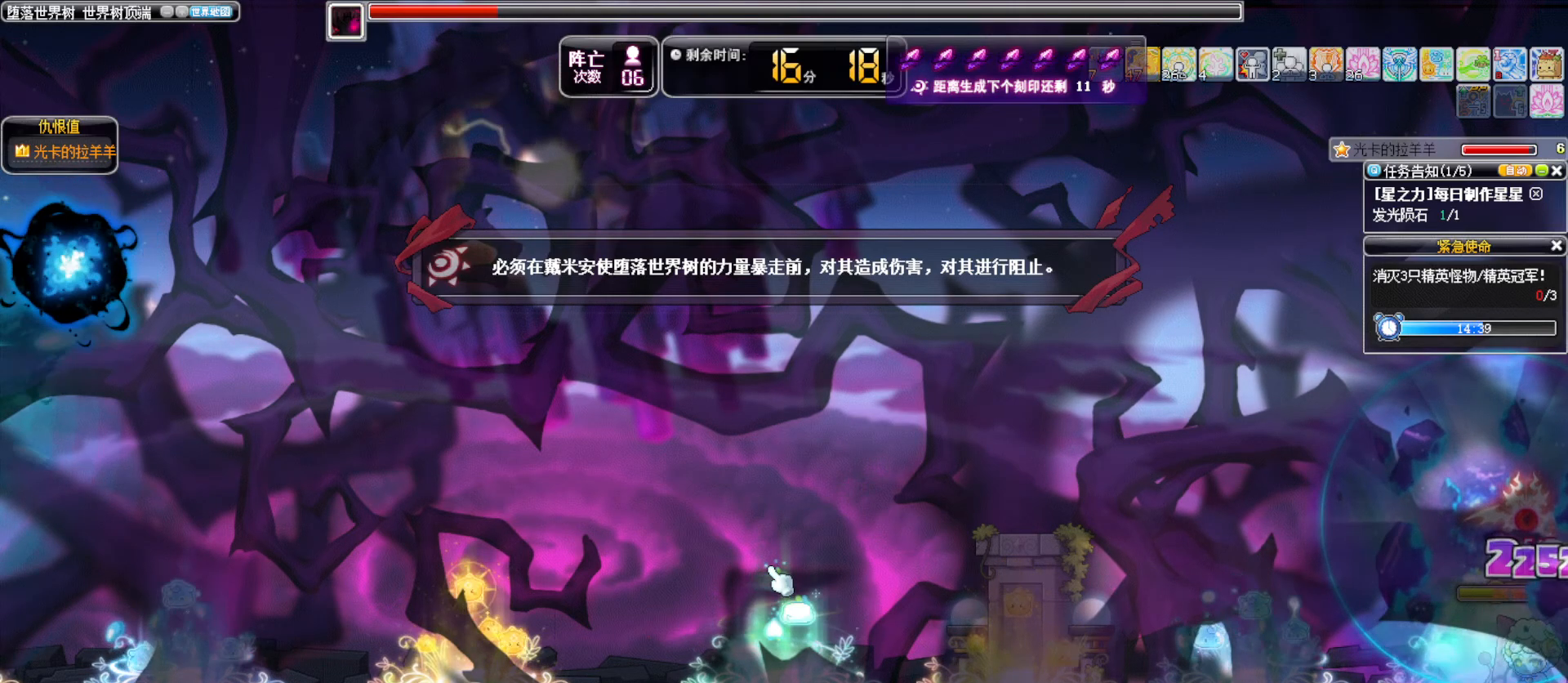
{"keys": [], "events": [[17, "left", "down"], [17, "right", "down"], [67, "left", "up"], [67, "right", "up"], [167, "left", "down"], [167, "right", "down"], [217, "left", "up"], [217, "right", "up"], [250, "left", "down"], [250, "right", "down"], [300, "left", "up"], [300, "right", "up"], [400, "left", "down"], [400, "right", "down"], [433, "left", "up"], [433, "right", "up"]]}
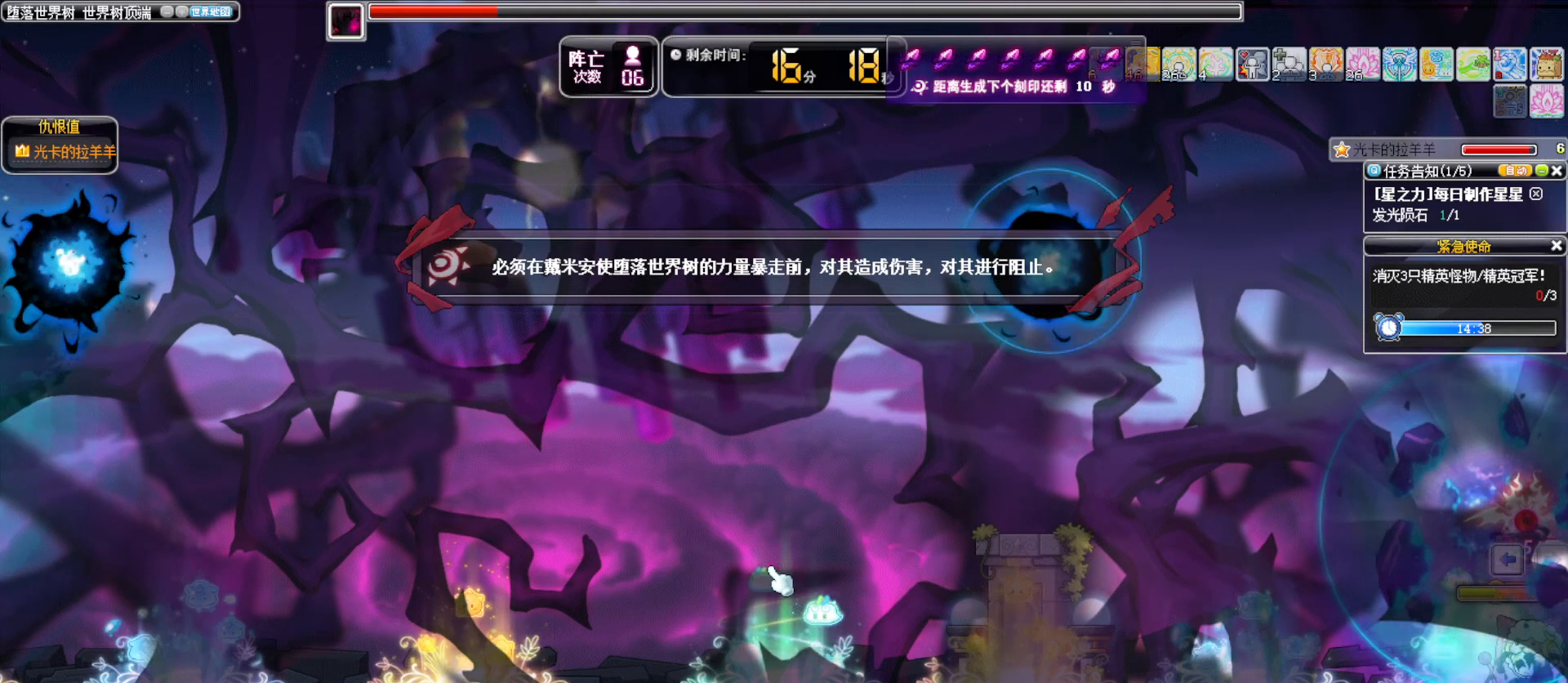
{"keys": [], "events": [[33, "left", "down"], [33, "right", "down"], [83, "left", "up"], [83, "right", "up"], [133, "left", "down"], [133, "right", "down"], [183, "left", "up"], [183, "right", "up"], [267, "left", "down"], [267, "right", "down"], [317, "left", "up"], [317, "right", "up"], [417, "left", "down"], [417, "right", "down"], [450, "right", "up"], [500, "left", "up"]]}
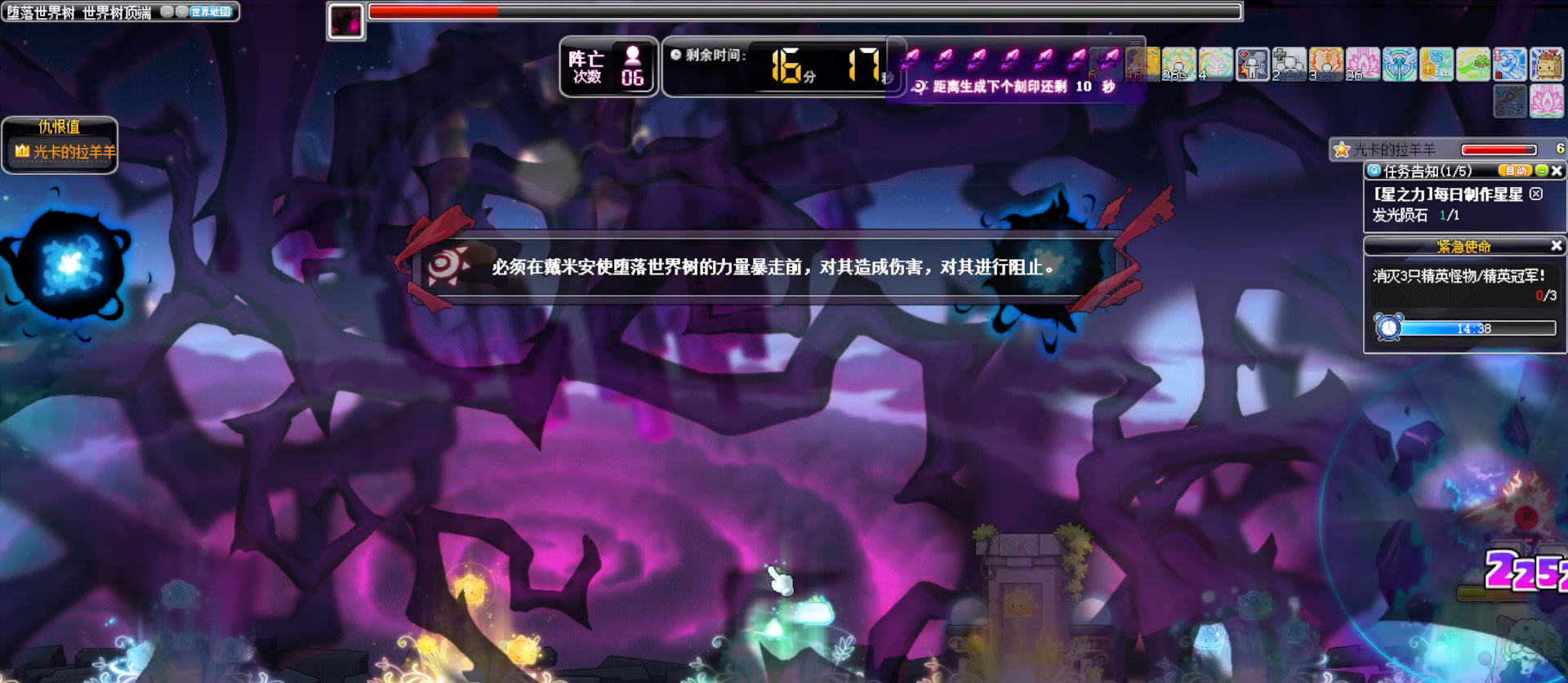
{"keys": ["left", "right"], "events": [[100, "left", "down"], [100, "right", "down"], [150, "left", "up"], [150, "right", "up"], [183, "left", "down"], [183, "right", "down"], [233, "left", "up"], [233, "right", "up"], [333, "left", "down"], [333, "right", "down"], [383, "left", "up"], [383, "right", "up"], [467, "left", "down"], [467, "right", "down"]]}
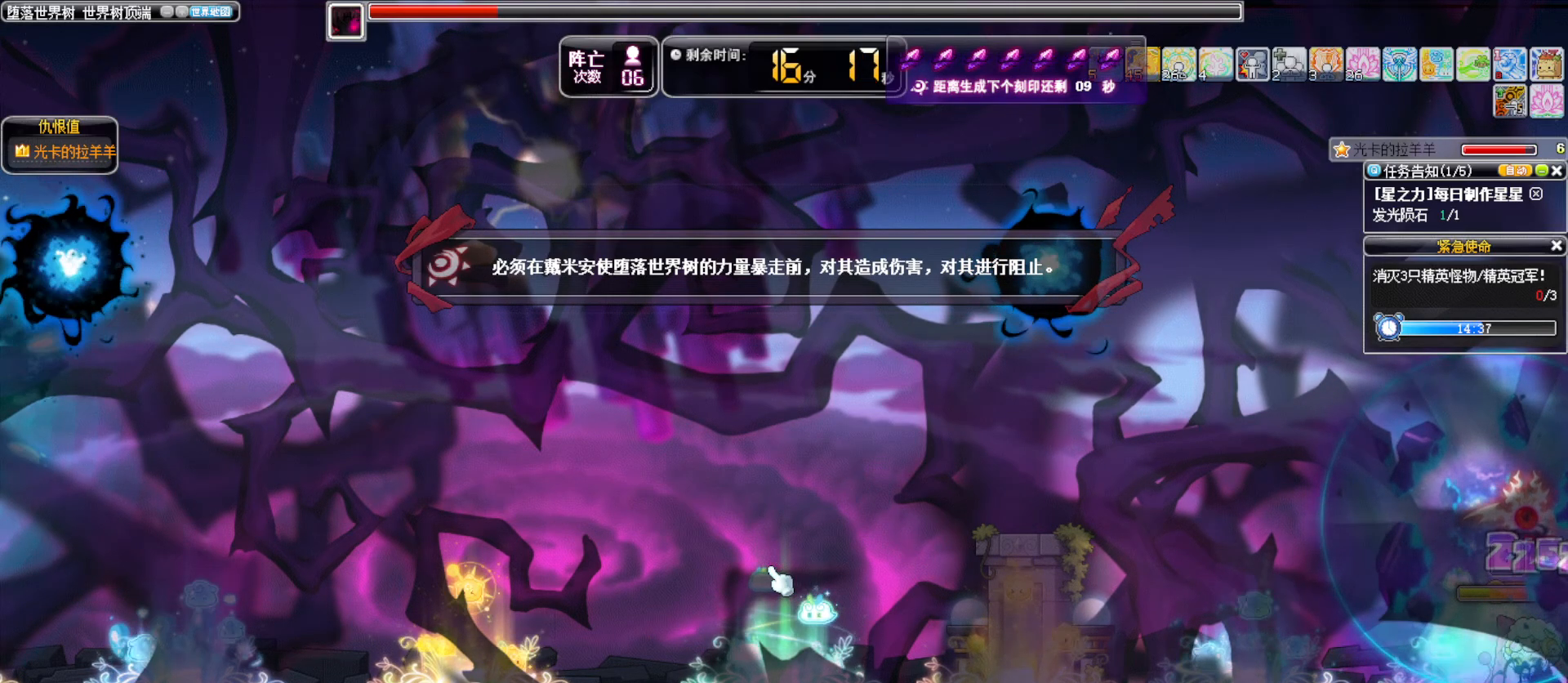
{"keys": [], "events": [[17, "right", "up"], [67, "left", "up"], [117, "left", "down"], [117, "right", "down"], [167, "left", "up"], [167, "right", "up"], [250, "left", "down"], [250, "right", "down"], [300, "left", "up"], [300, "right", "up"], [400, "left", "down"], [400, "right", "down"], [433, "left", "up"], [433, "right", "up"]]}
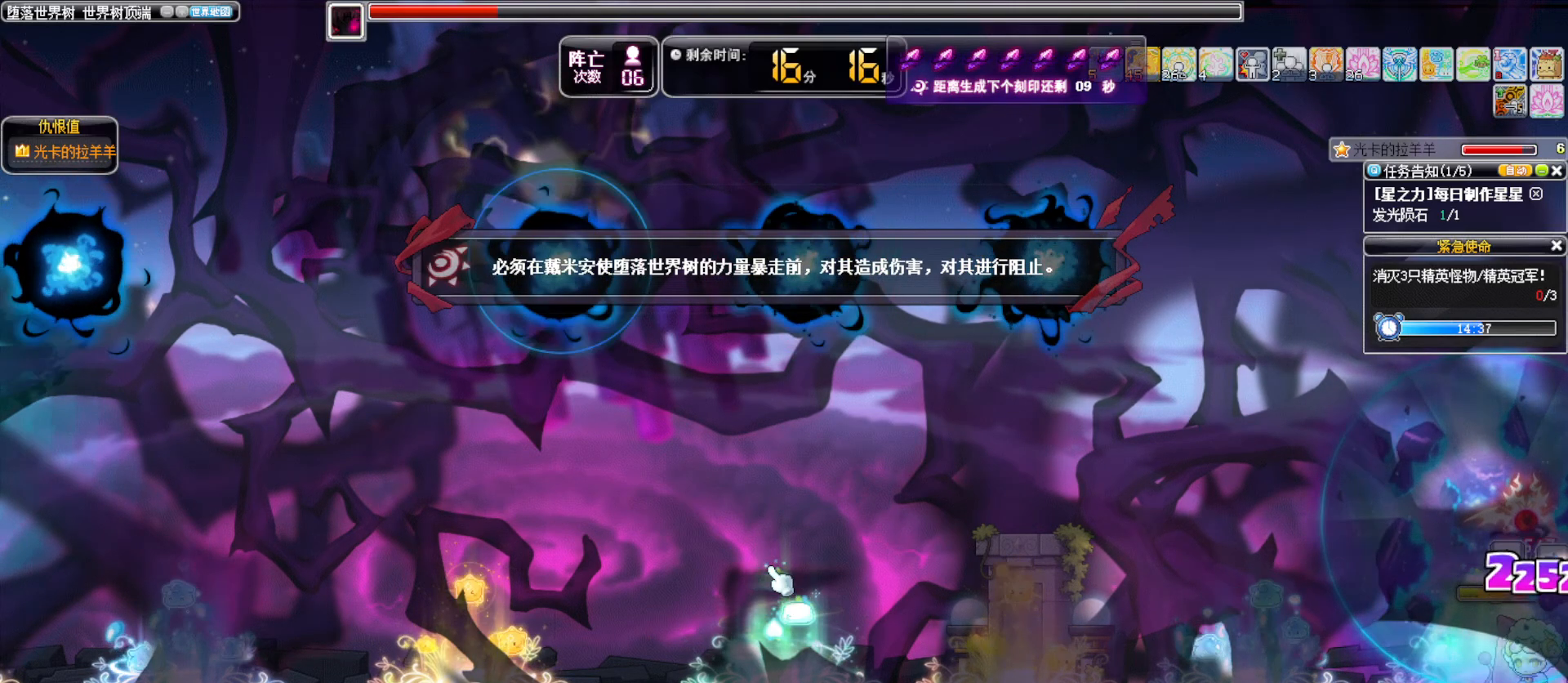
{"keys": ["left"], "events": [[33, "left", "down"], [33, "right", "down"], [83, "left", "up"], [83, "right", "up"], [167, "left", "down"], [167, "right", "down"], [217, "left", "up"], [217, "right", "up"], [317, "left", "down"], [317, "right", "down"], [367, "left", "up"], [400, "right", "up"], [450, "left", "down"], [450, "right", "down"], [500, "right", "up"]]}
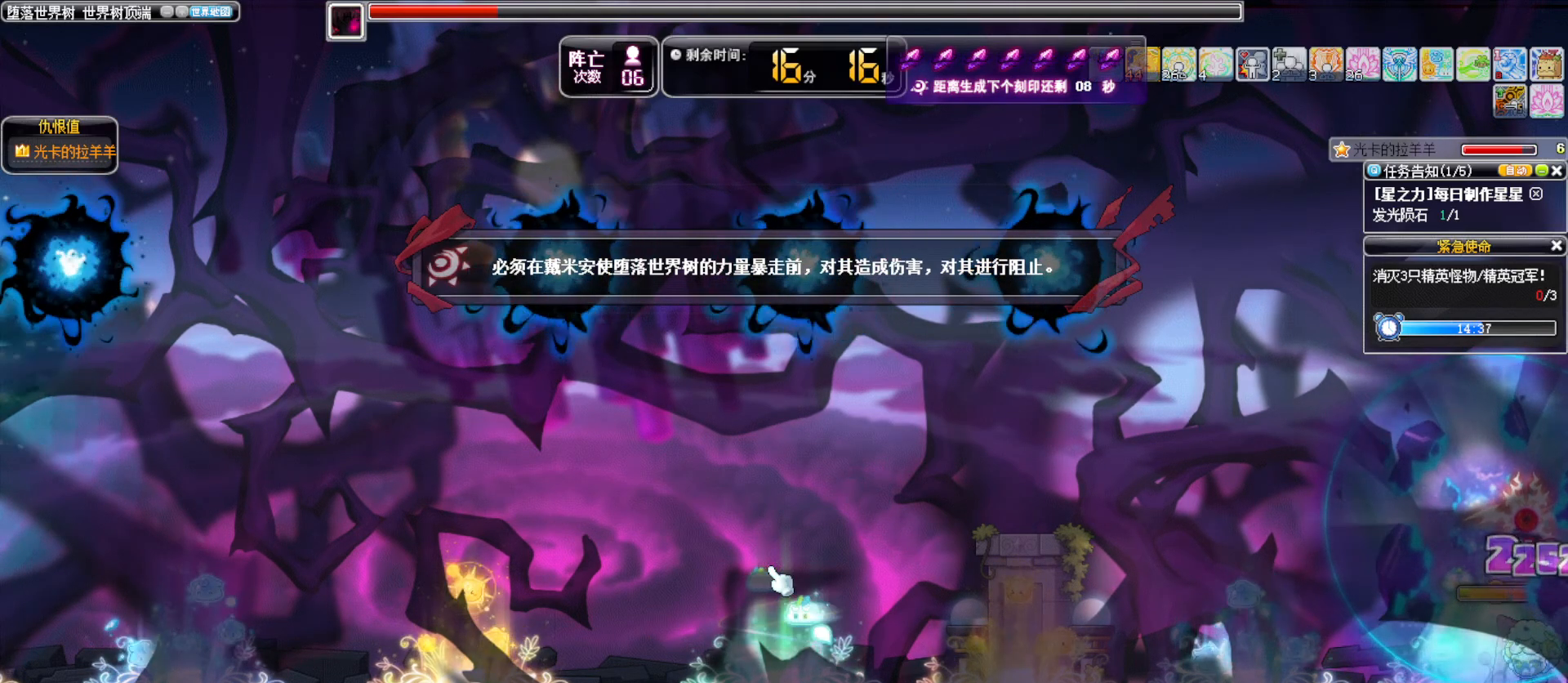
{"keys": [], "events": [[50, "left", "up"], [100, "left", "down"], [100, "right", "down"], [150, "left", "up"], [150, "right", "up"], [250, "left", "down"], [250, "right", "down"], [283, "left", "up"], [283, "right", "up"], [383, "left", "down"], [383, "right", "down"], [433, "left", "up"], [433, "right", "up"]]}
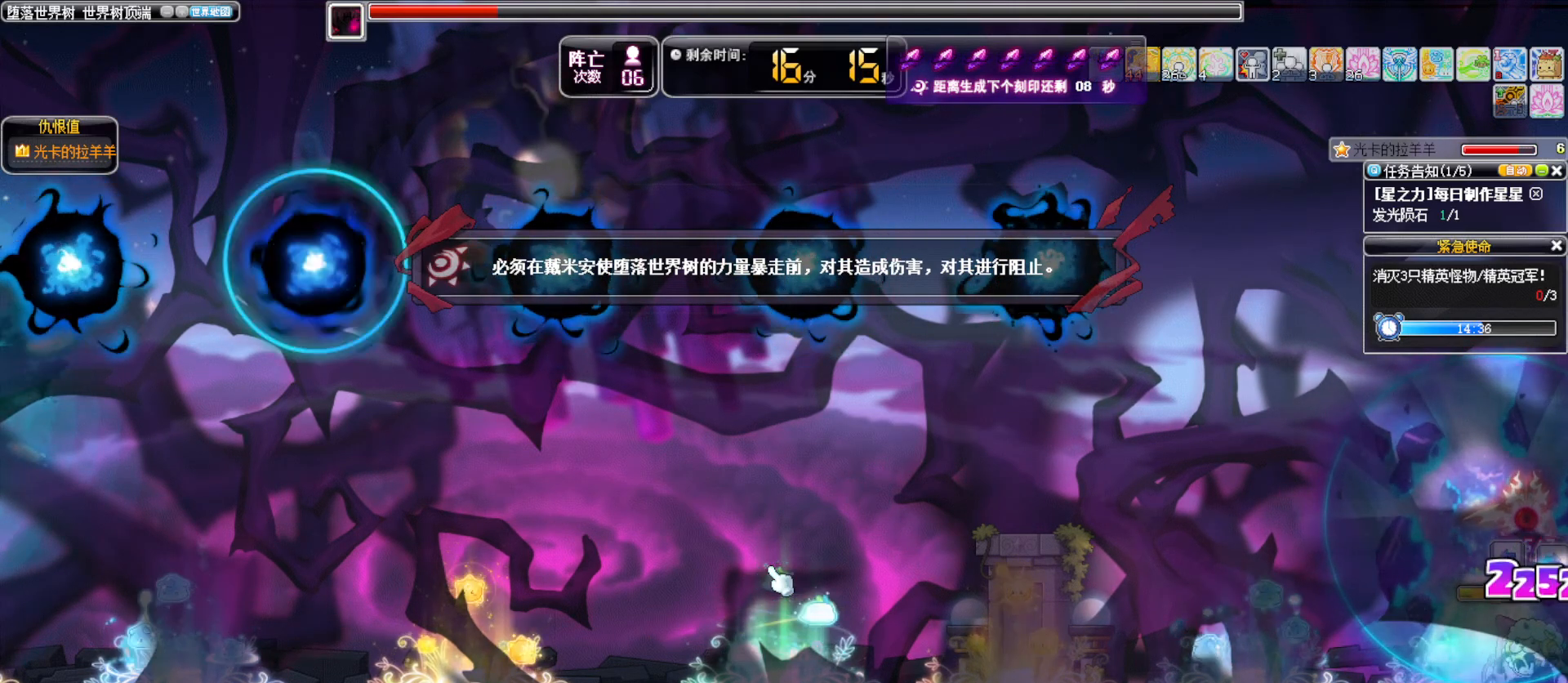
{"keys": [], "events": [[17, "left", "down"], [17, "right", "down"], [67, "left", "up"], [67, "right", "up"], [150, "left", "down"], [150, "right", "down"], [200, "left", "up"], [200, "right", "up"], [300, "left", "down"], [300, "right", "down"], [350, "left", "up"], [350, "right", "up"], [450, "left", "down"], [450, "right", "down"], [500, "left", "up"], [500, "right", "up"]]}
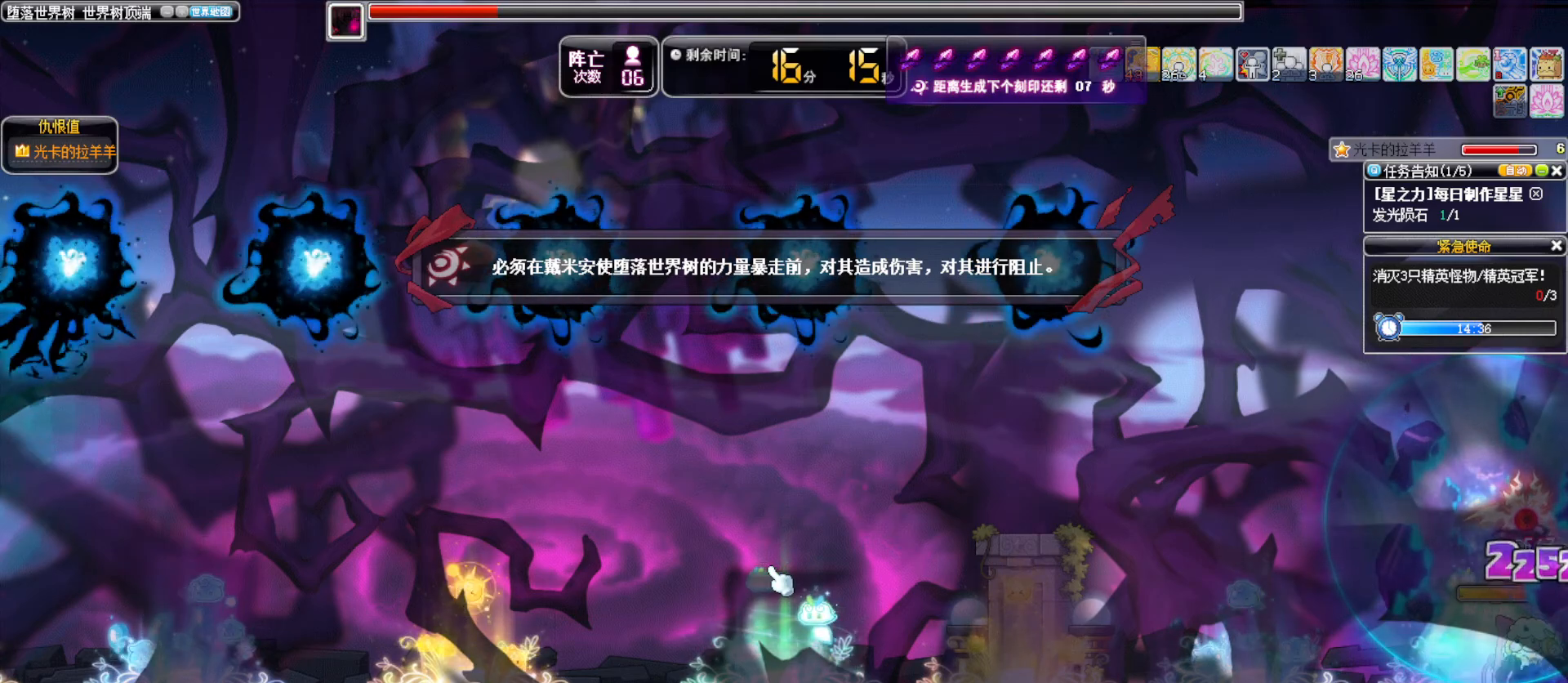
{"keys": [], "events": [[33, "left", "down"], [33, "right", "down"], [83, "left", "up"], [83, "right", "up"], [167, "left", "down"], [167, "right", "down"], [217, "left", "up"], [217, "right", "up"], [317, "left", "down"], [317, "right", "down"], [367, "left", "up"], [367, "right", "up"], [467, "left", "down"], [467, "right", "down"], [500, "left", "up"], [500, "right", "up"]]}
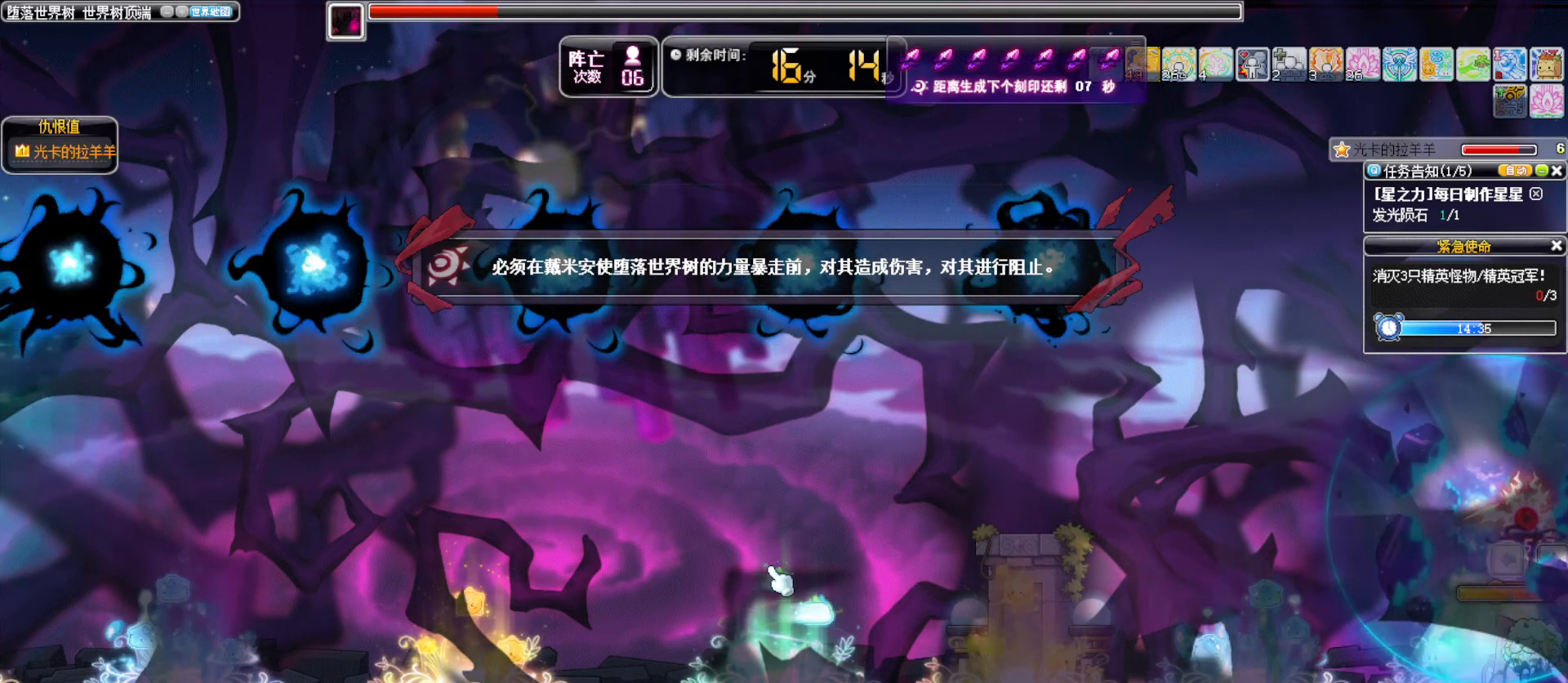
{"keys": ["left"], "events": [[100, "left", "down"], [100, "right", "down"], [150, "left", "up"], [150, "right", "up"], [233, "left", "down"], [233, "right", "down"], [283, "left", "up"], [283, "right", "up"], [383, "left", "down"]]}